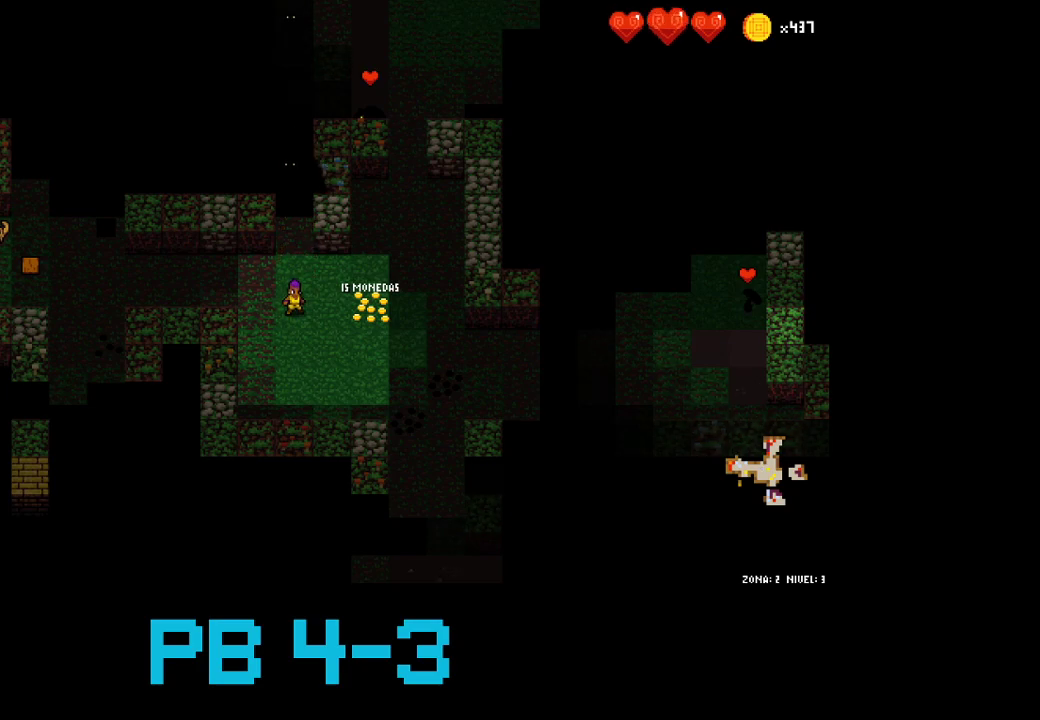
Gameplay with a controller (PlayStation layout); each line is a JSON object with the inputs held at the frame after it. "events" lists button and stick changes between this image and that frame as [ms after this image, input, new state], when the widget could be followed in between. Not read: L3 R3.
{"buttons": ["TRIANGLE"], "events": [[300, "TRIANGLE", "down"], [400, "TRIANGLE", "up"], [500, "TRIANGLE", "down"]]}
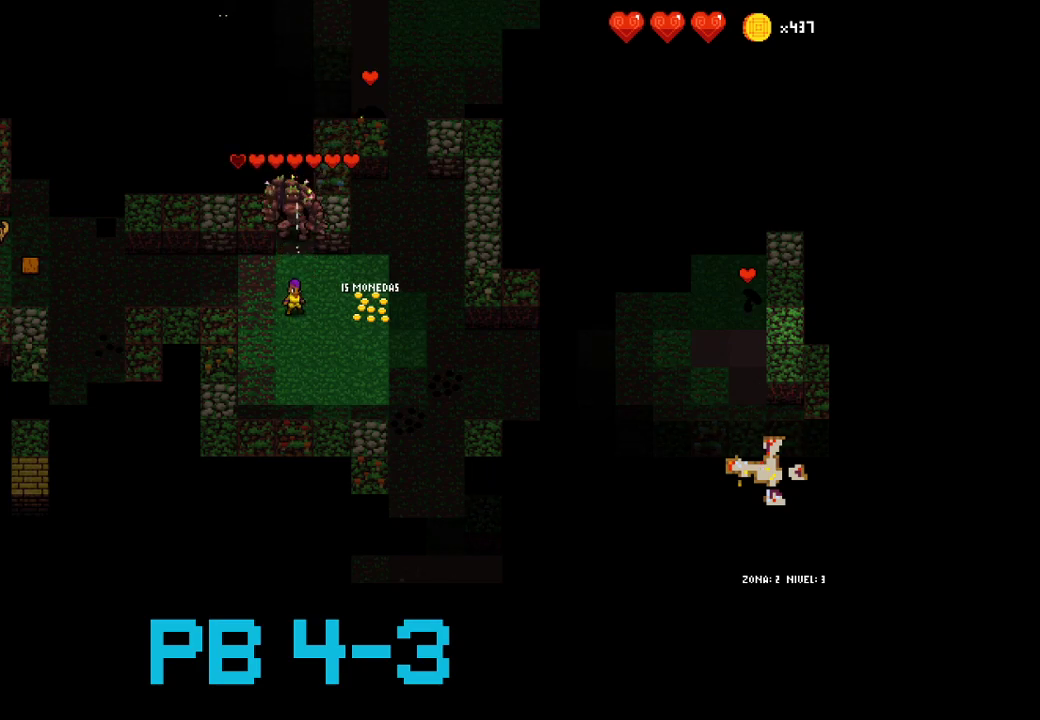
{"buttons": ["CROSS"], "events": [[67, "TRIANGLE", "up"], [233, "TRIANGLE", "down"], [300, "TRIANGLE", "up"], [467, "CROSS", "down"]]}
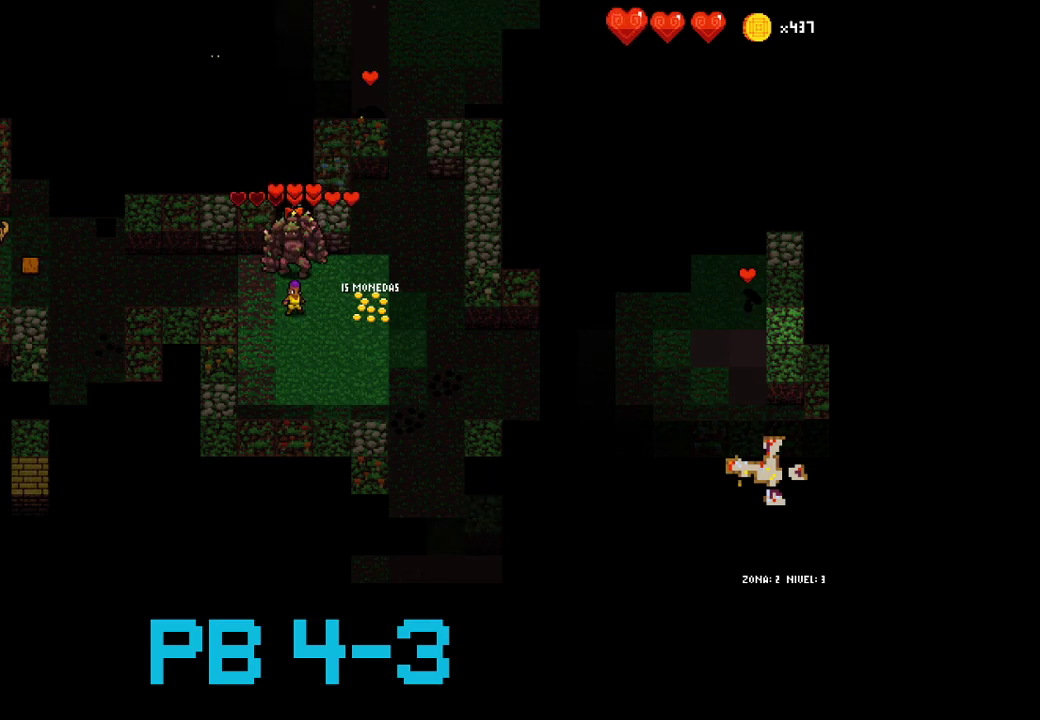
{"buttons": [], "events": [[33, "CROSS", "up"], [183, "TRIANGLE", "down"], [250, "TRIANGLE", "up"], [383, "TRIANGLE", "down"], [450, "TRIANGLE", "up"]]}
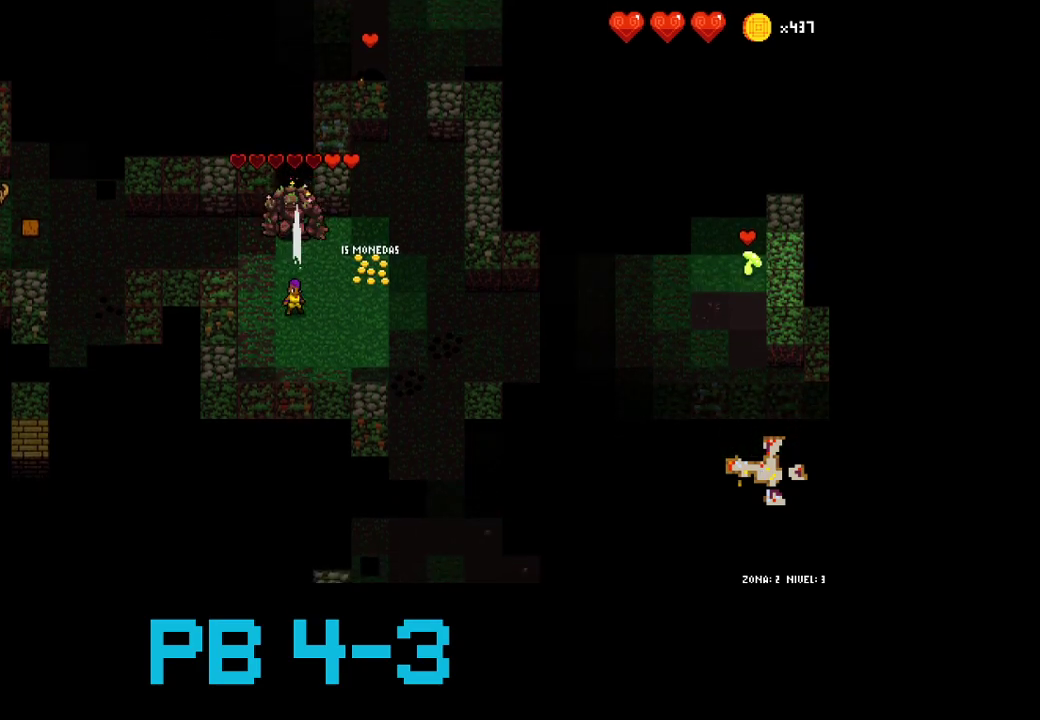
{"buttons": ["CIRCLE"], "events": [[83, "TRIANGLE", "down"], [150, "TRIANGLE", "up"], [283, "TRIANGLE", "down"], [317, "TRIANGLE", "up"], [450, "CIRCLE", "down"]]}
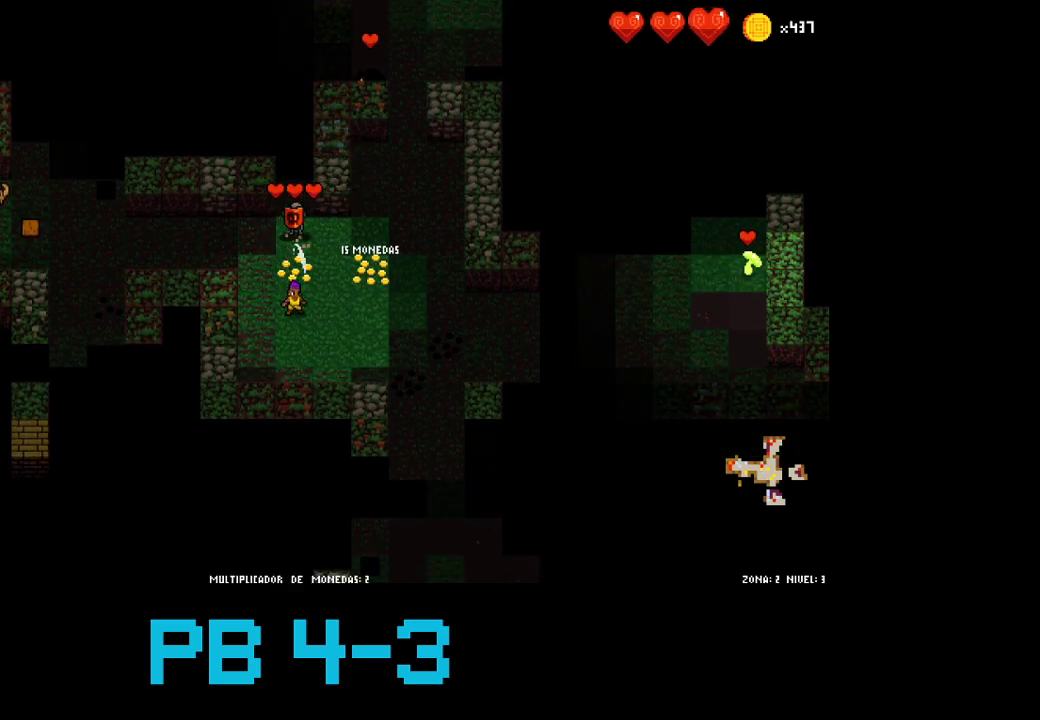
{"buttons": [], "events": [[67, "CIRCLE", "up"], [167, "CIRCLE", "down"], [233, "CIRCLE", "up"]]}
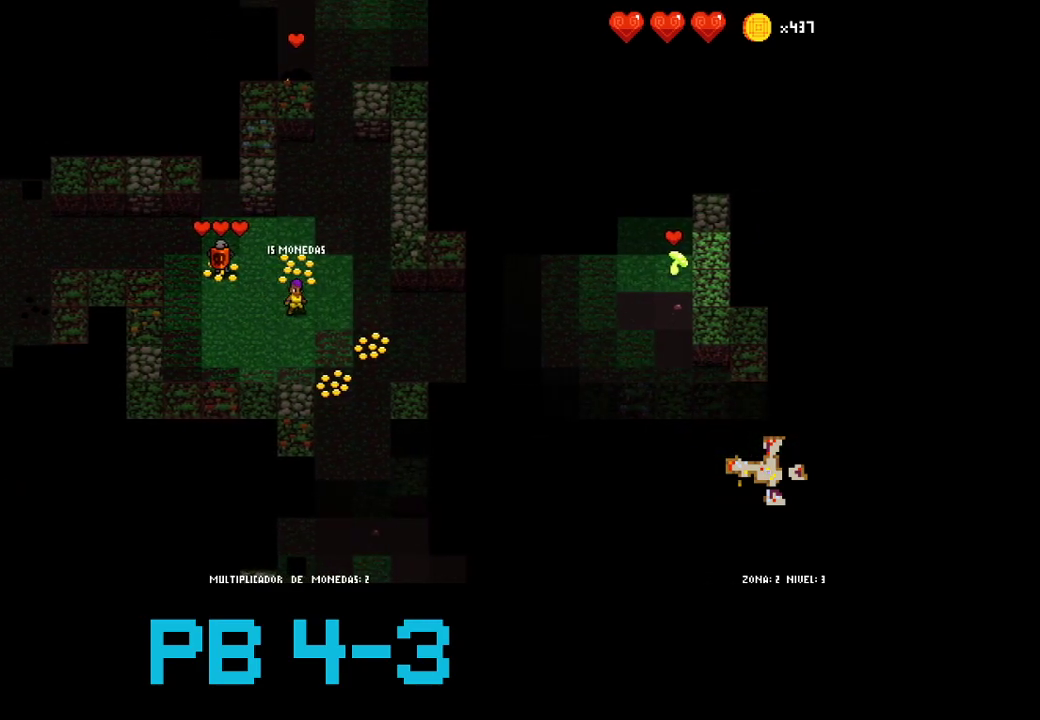
{"buttons": ["SQUARE"], "events": [[67, "SQUARE", "down"], [133, "SQUARE", "up"], [250, "SQUARE", "down"], [300, "SQUARE", "up"], [450, "SQUARE", "down"]]}
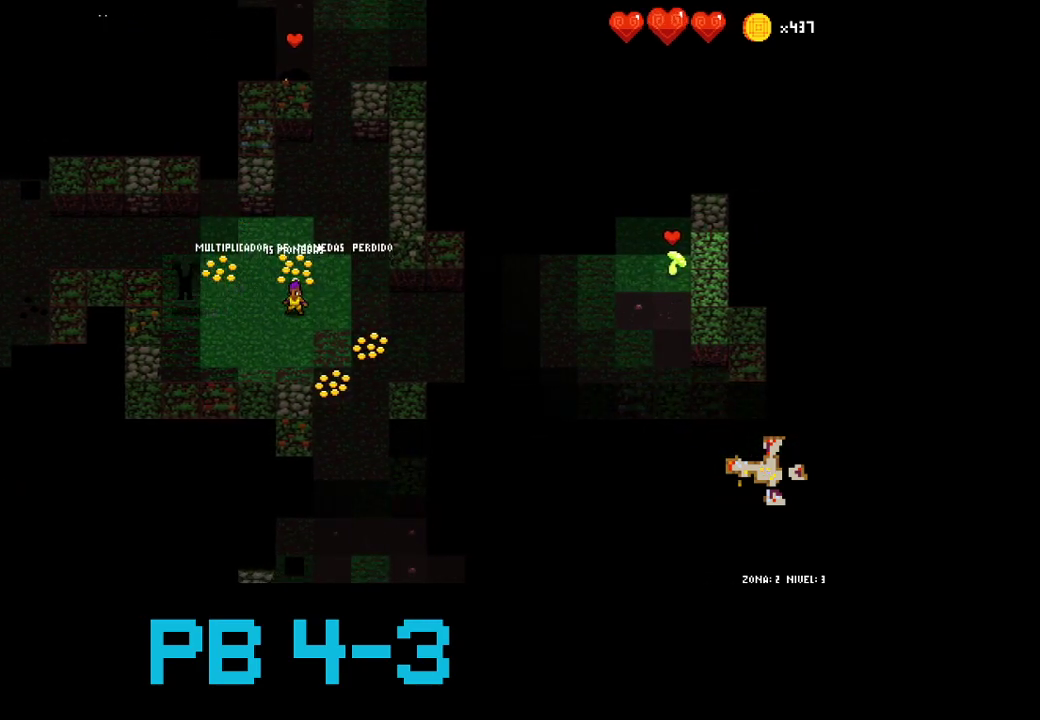
{"buttons": [], "events": [[17, "SQUARE", "up"], [150, "SQUARE", "down"], [250, "SQUARE", "up"], [383, "SQUARE", "down"], [450, "SQUARE", "up"]]}
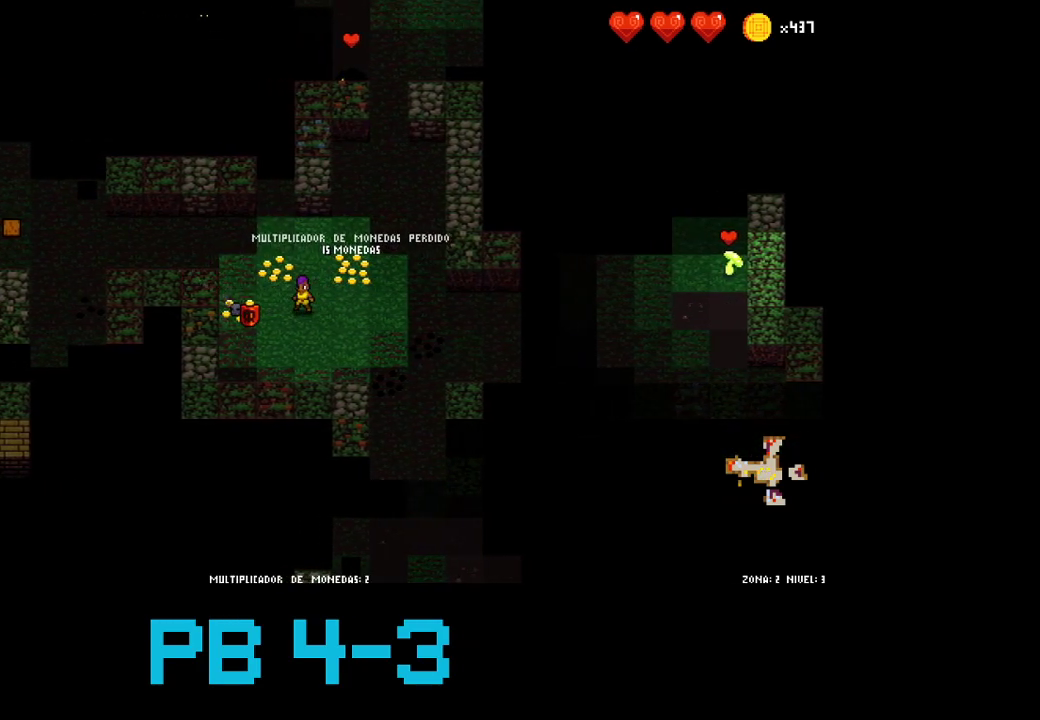
{"buttons": ["TRIANGLE"], "events": [[83, "CIRCLE", "down"], [150, "CIRCLE", "up"], [300, "CIRCLE", "down"], [333, "CIRCLE", "up"], [500, "TRIANGLE", "down"]]}
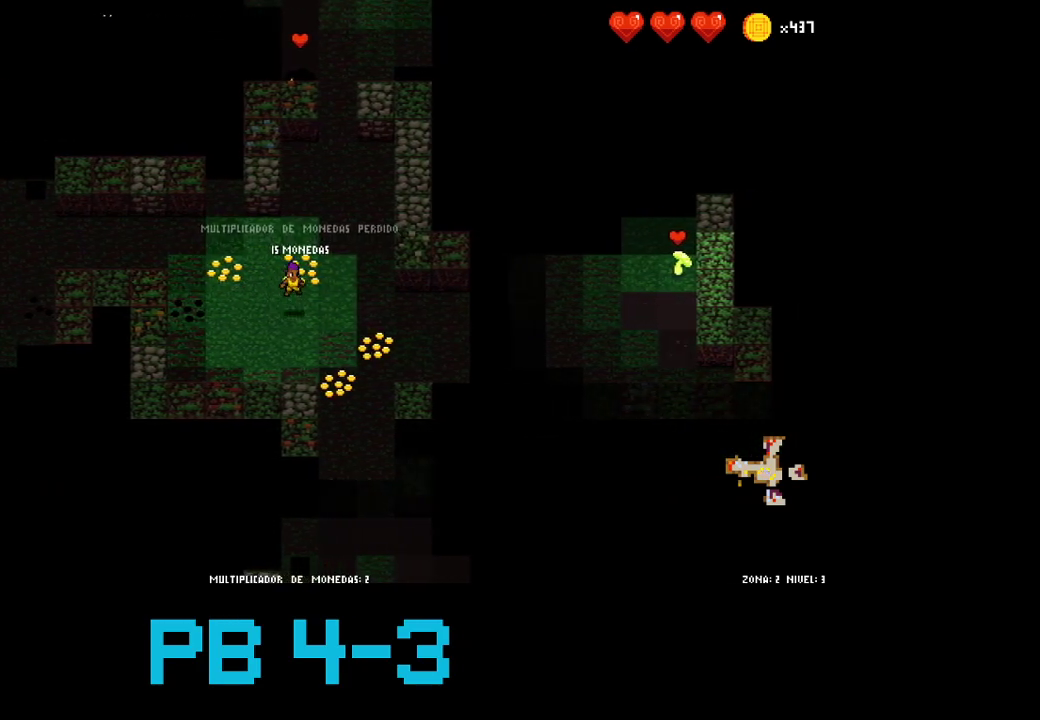
{"buttons": [], "events": [[100, "TRIANGLE", "up"], [167, "TRIANGLE", "down"], [233, "TRIANGLE", "up"], [367, "TRIANGLE", "down"], [400, "TRIANGLE", "up"]]}
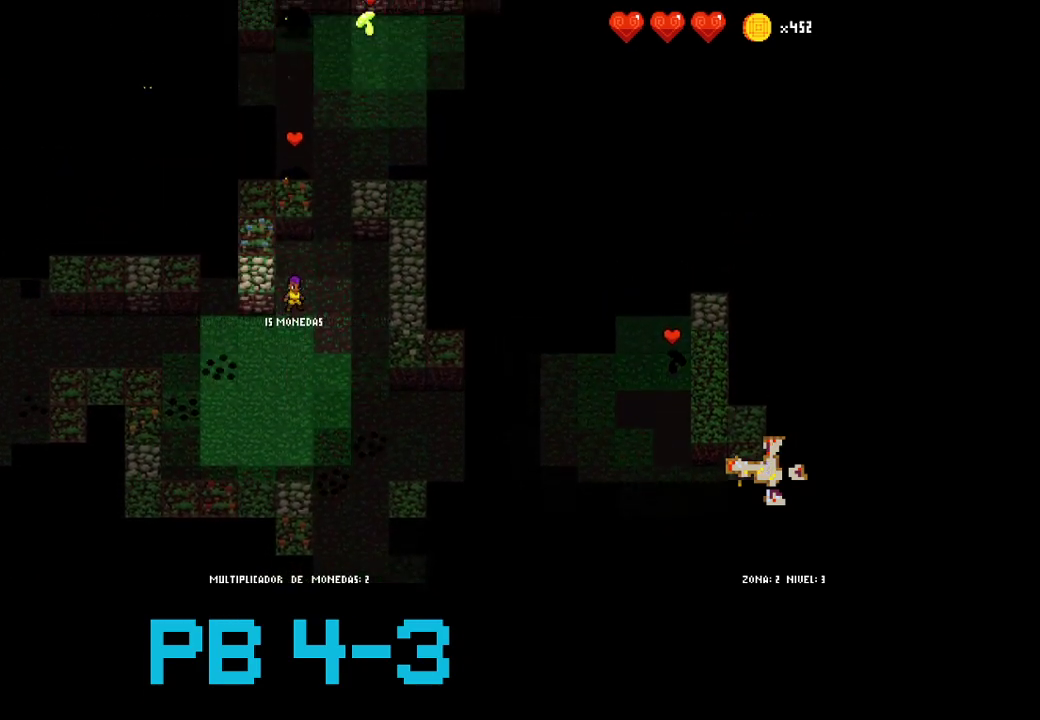
{"buttons": [], "events": [[83, "TRIANGLE", "down"], [150, "TRIANGLE", "up"], [250, "TRIANGLE", "down"], [317, "TRIANGLE", "up"], [383, "CROSS", "down"], [483, "CROSS", "up"]]}
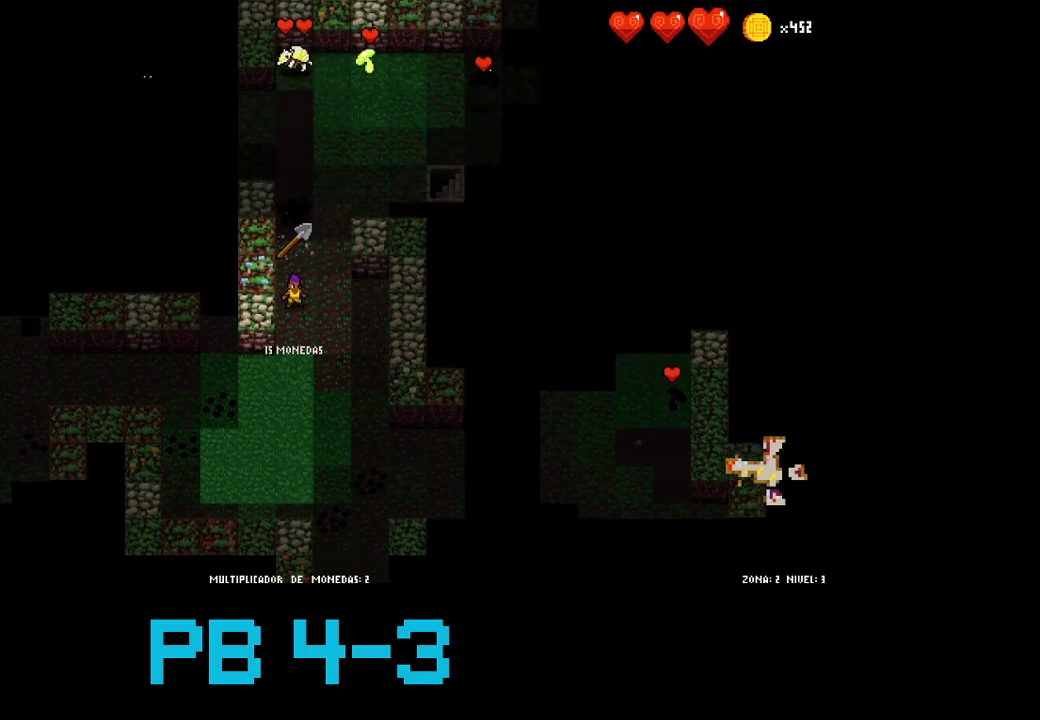
{"buttons": [], "events": [[117, "CROSS", "down"], [183, "CROSS", "up"], [367, "TRIANGLE", "down"], [433, "TRIANGLE", "up"]]}
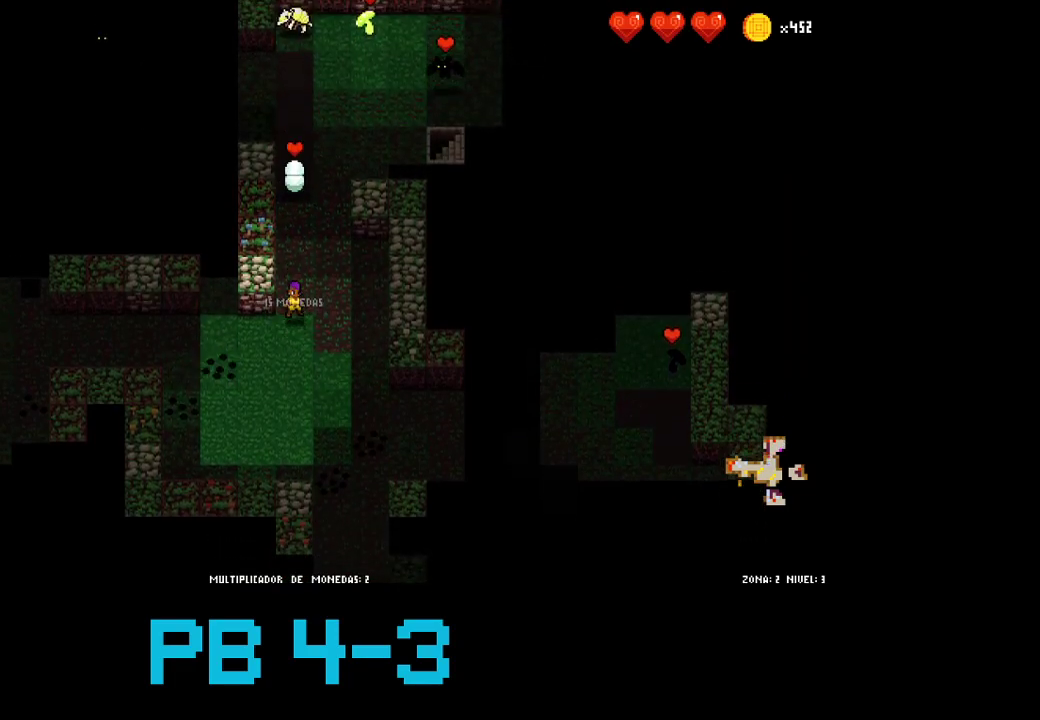
{"buttons": [], "events": [[33, "TRIANGLE", "down"], [133, "TRIANGLE", "up"], [233, "TRIANGLE", "down"], [300, "TRIANGLE", "up"], [433, "TRIANGLE", "down"], [500, "TRIANGLE", "up"]]}
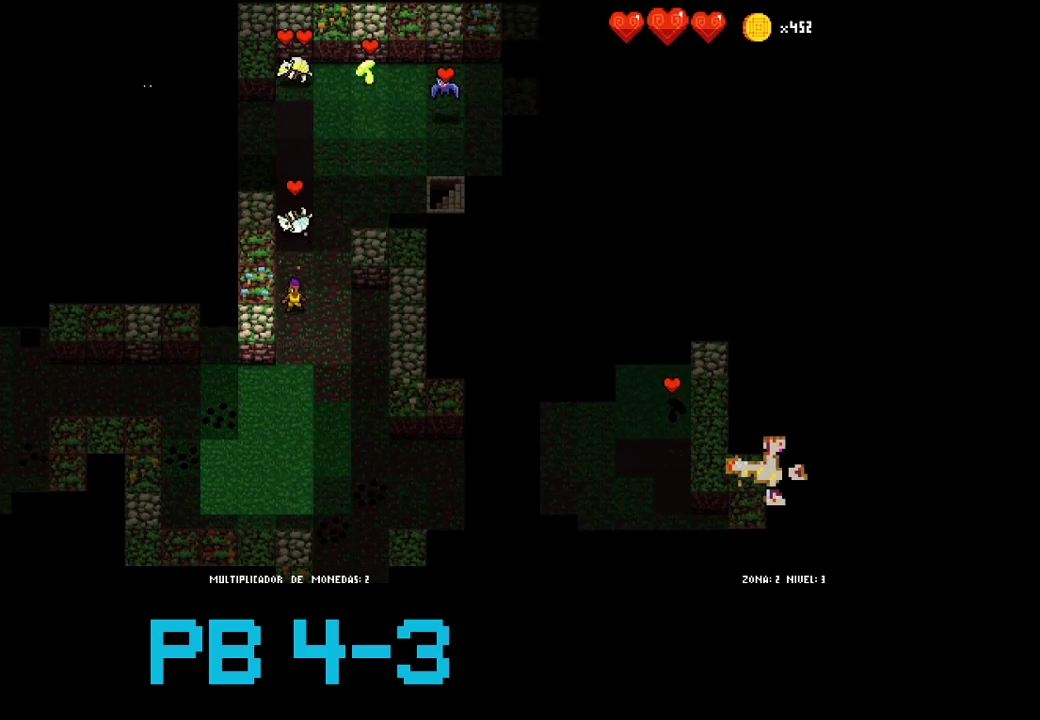
{"buttons": [], "events": [[150, "TRIANGLE", "down"], [217, "TRIANGLE", "up"], [317, "CIRCLE", "down"], [450, "CIRCLE", "up"]]}
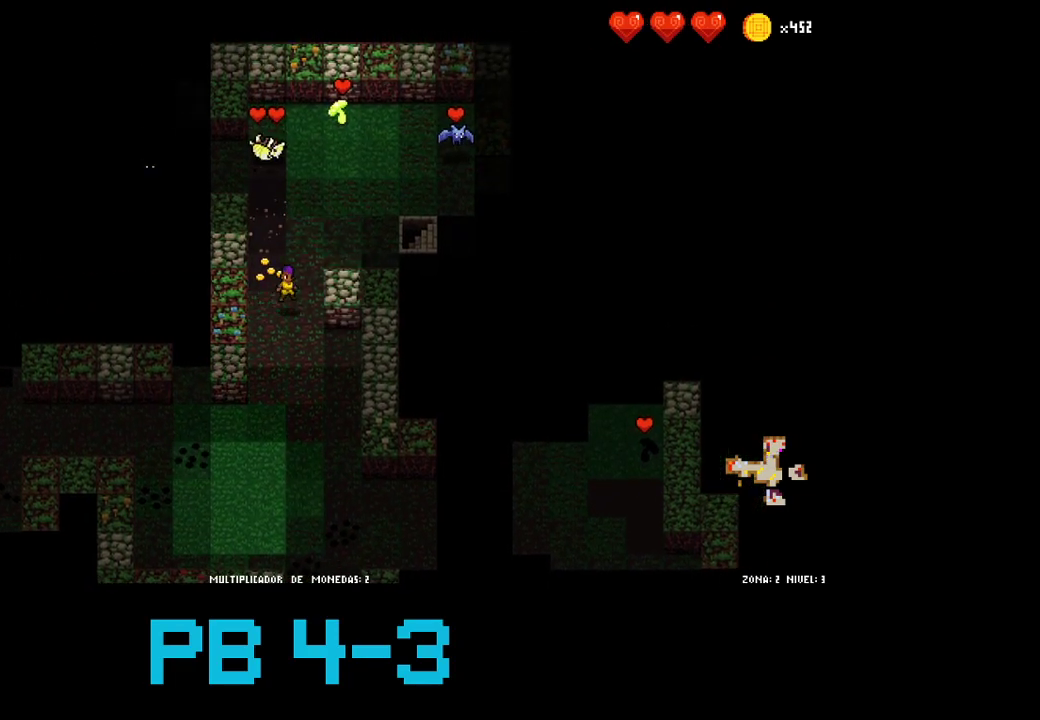
{"buttons": ["CIRCLE"], "events": [[17, "CIRCLE", "down"], [83, "CIRCLE", "up"], [217, "TRIANGLE", "down"], [283, "TRIANGLE", "up"], [417, "CIRCLE", "down"]]}
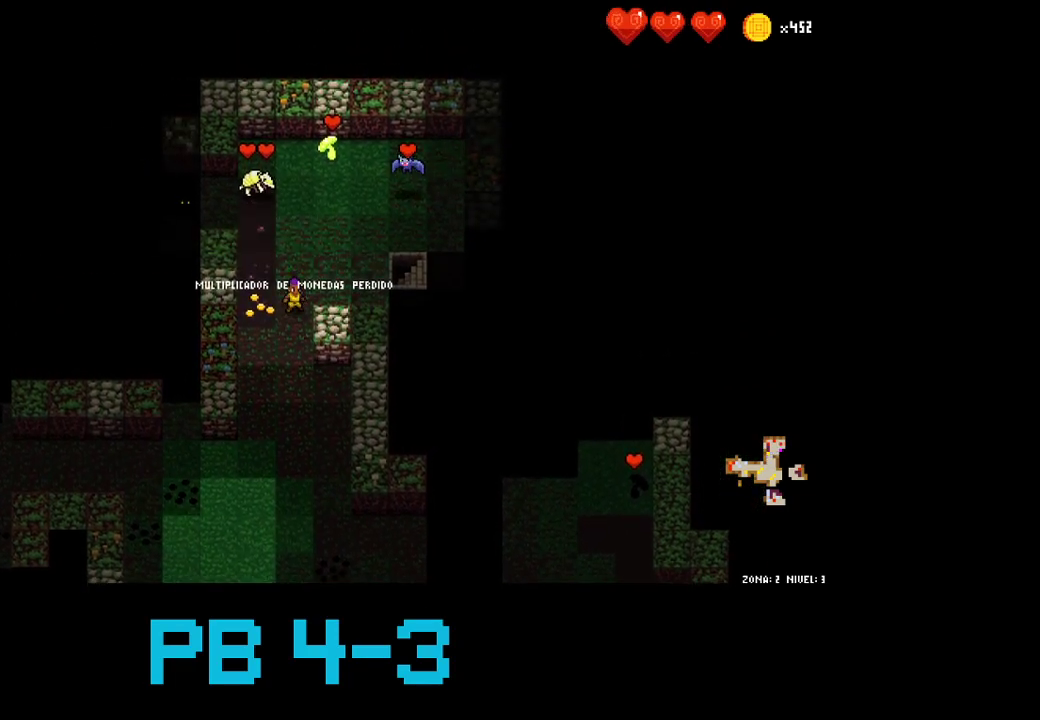
{"buttons": [], "events": [[67, "CIRCLE", "up"], [133, "TRIANGLE", "down"], [233, "TRIANGLE", "up"], [333, "CIRCLE", "down"], [400, "CIRCLE", "up"]]}
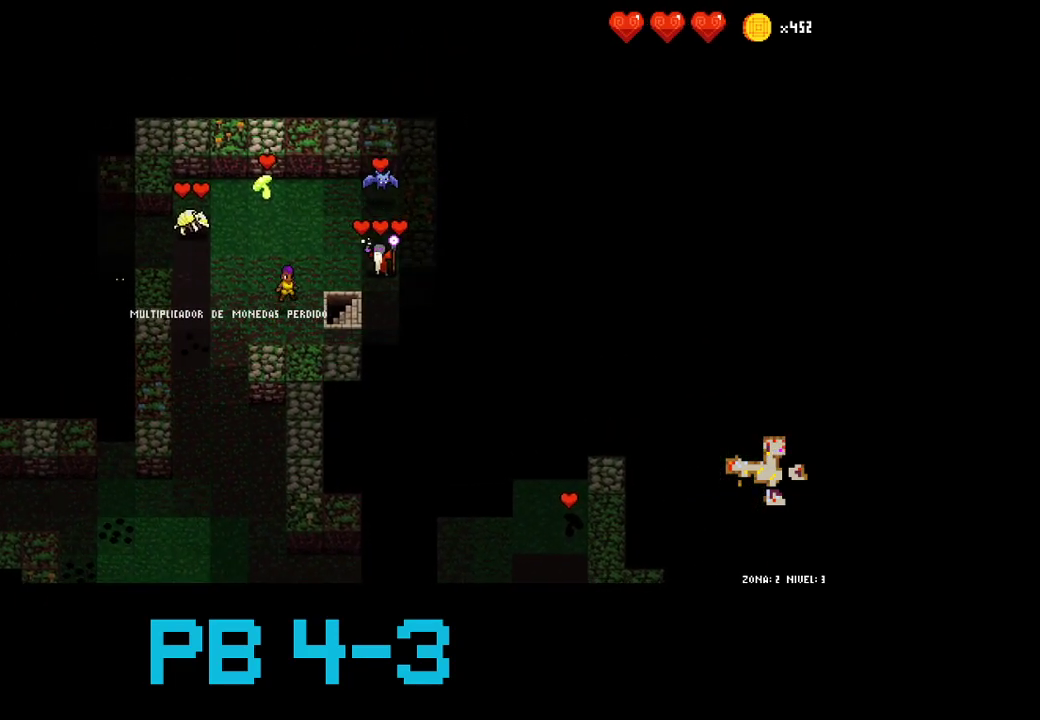
{"buttons": [], "events": [[33, "CIRCLE", "down"], [100, "CIRCLE", "up"]]}
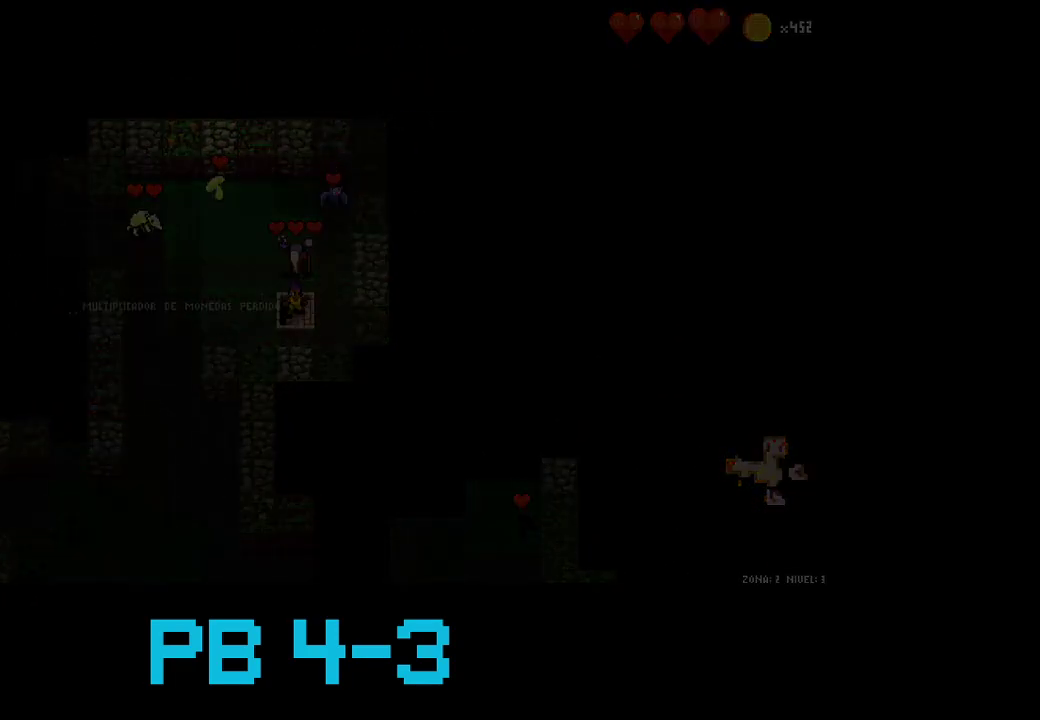
{"buttons": [], "events": []}
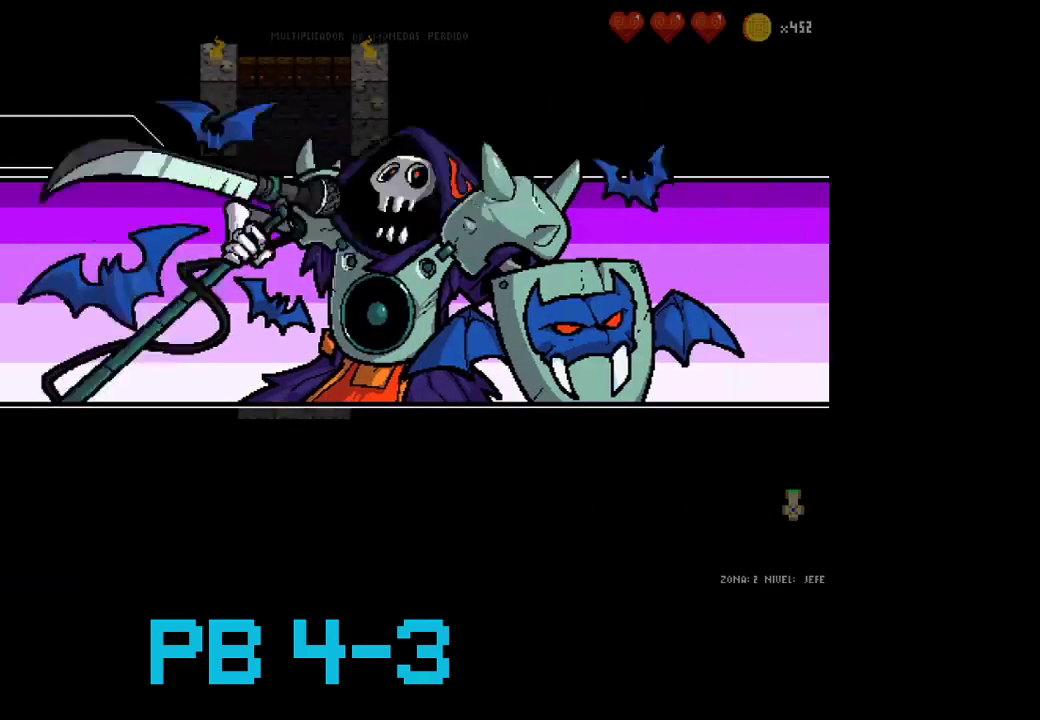
{"buttons": ["TRIANGLE"], "events": [[83, "TRIANGLE", "down"], [200, "TRIANGLE", "up"], [467, "TRIANGLE", "down"]]}
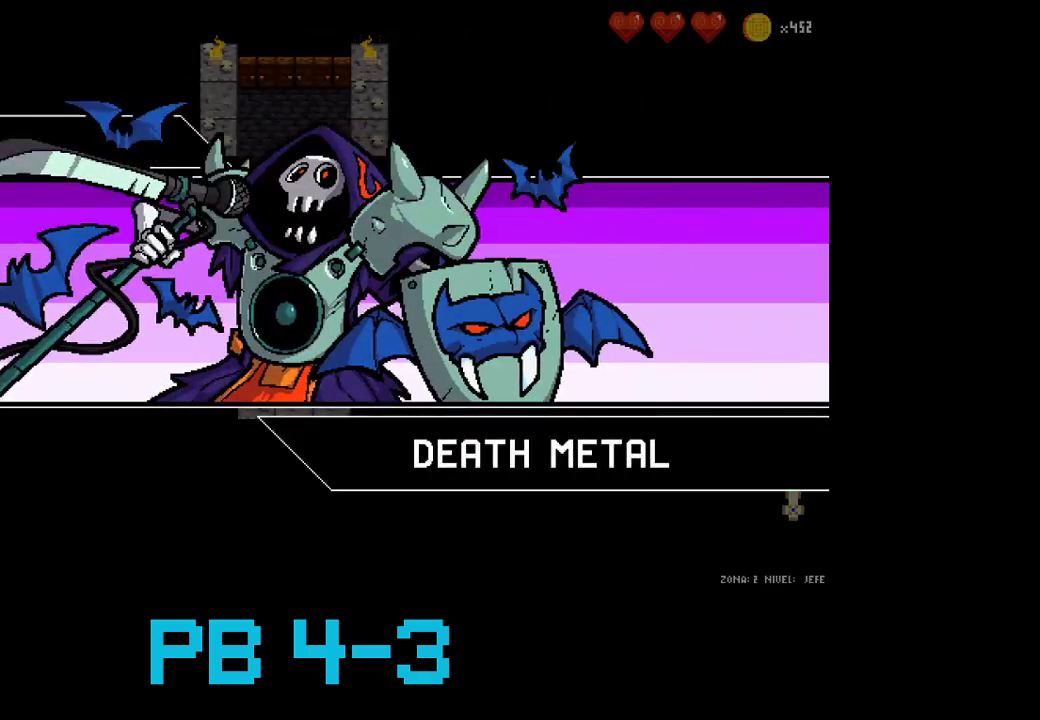
{"buttons": [], "events": [[67, "TRIANGLE", "up"]]}